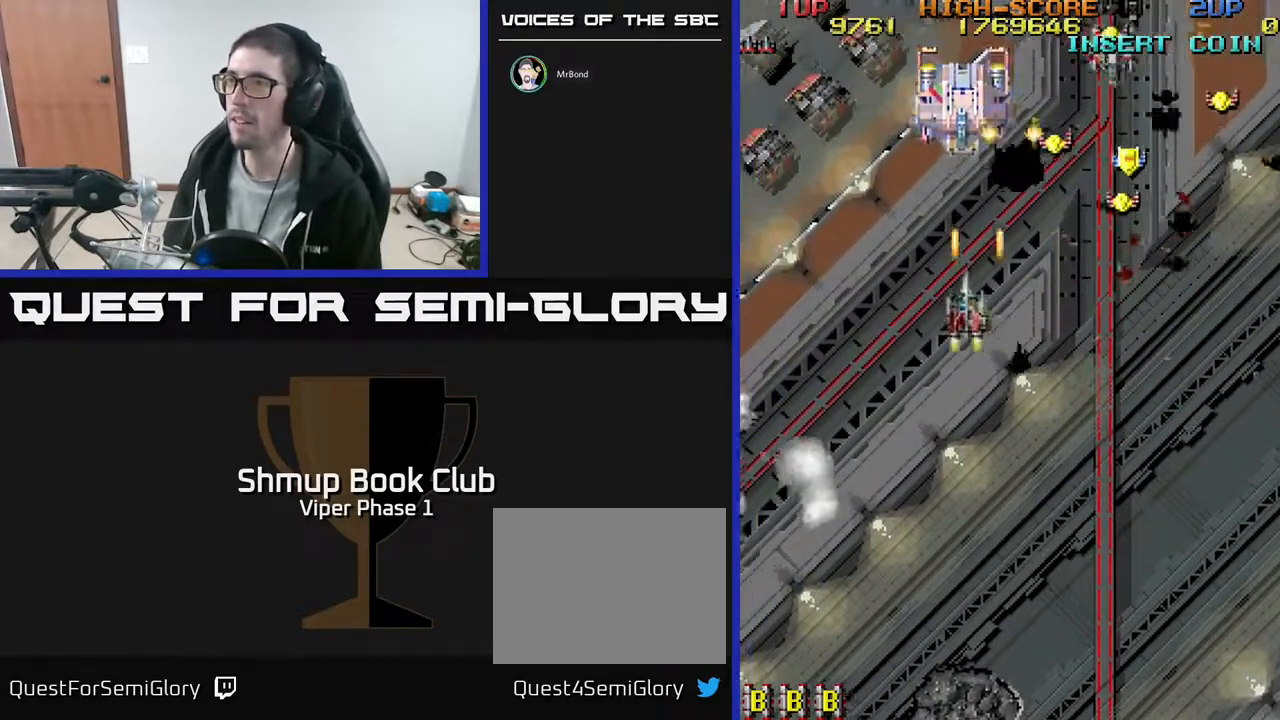
Gameplay with a controller (Xbox layout); each line is a JSON object with the inputs held at the frame after it. "events" lists button and stick changes between this image and that frame as [ms after this image, input, new state], when the widget could be followed in between. Not read: right_stick.
{"buttons": ["A", "DPAD_RIGHT"], "left_stick": "center", "events": [[17, "DPAD_LEFT", "up"], [33, "DPAD_DOWN", "down"], [50, "DPAD_RIGHT", "down"], [117, "DPAD_RIGHT", "up"], [217, "DPAD_RIGHT", "down"], [367, "DPAD_DOWN", "up"]]}
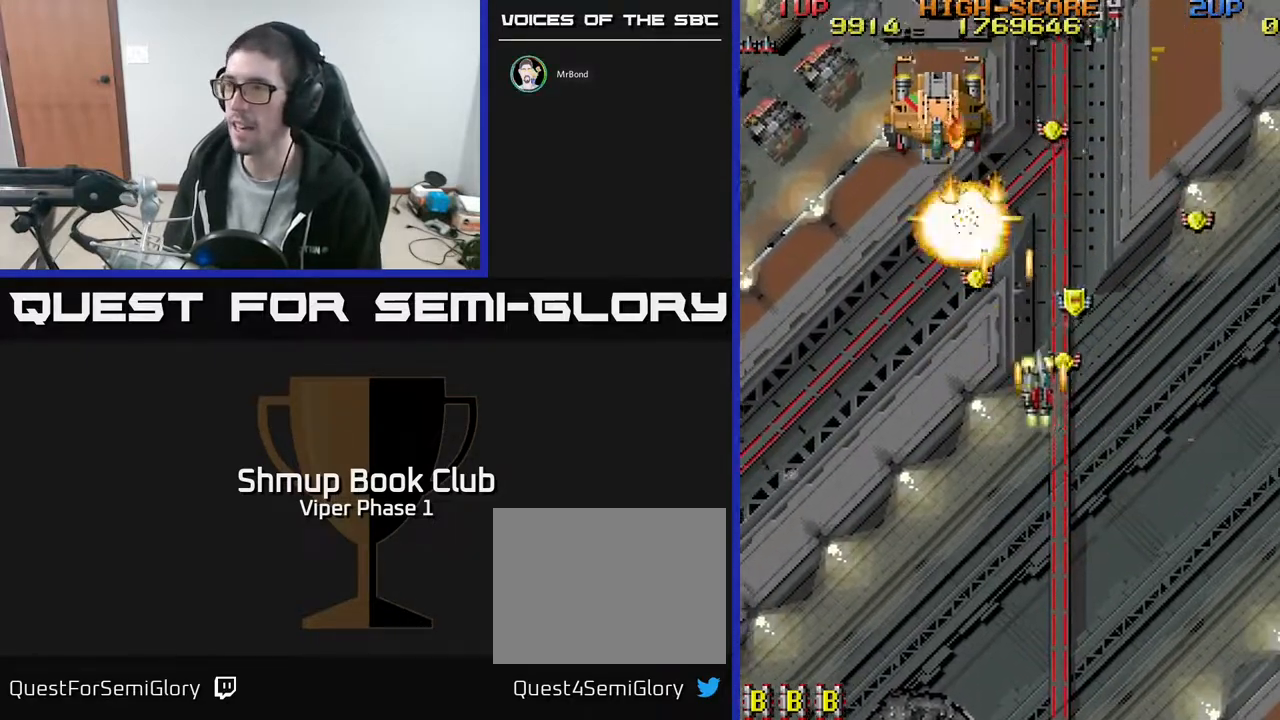
{"buttons": ["A", "DPAD_DOWN", "DPAD_LEFT"], "left_stick": "center", "events": [[117, "DPAD_UP", "down"], [150, "DPAD_RIGHT", "up"], [200, "DPAD_LEFT", "down"], [250, "DPAD_UP", "up"], [283, "DPAD_DOWN", "down"]]}
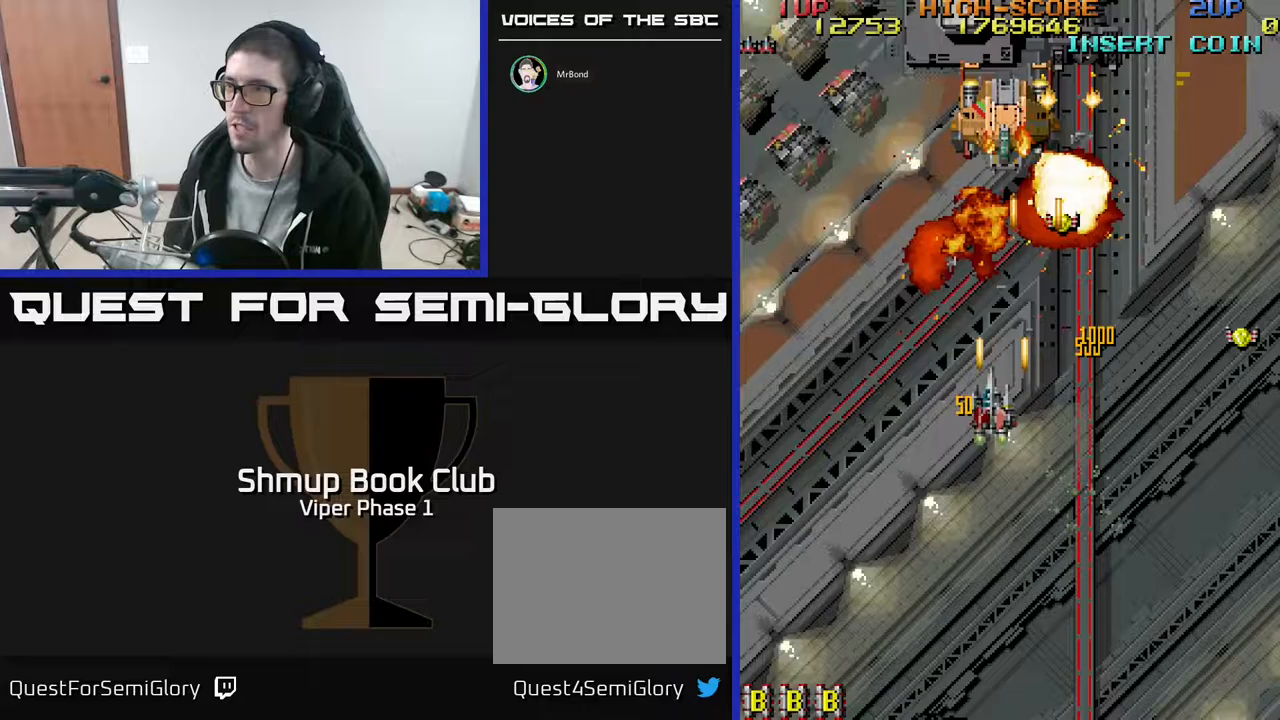
{"buttons": ["A", "DPAD_UP"], "left_stick": "center", "events": [[117, "DPAD_LEFT", "up"], [133, "DPAD_DOWN", "up"], [150, "DPAD_RIGHT", "down"], [150, "DPAD_UP", "down"], [433, "DPAD_RIGHT", "up"]]}
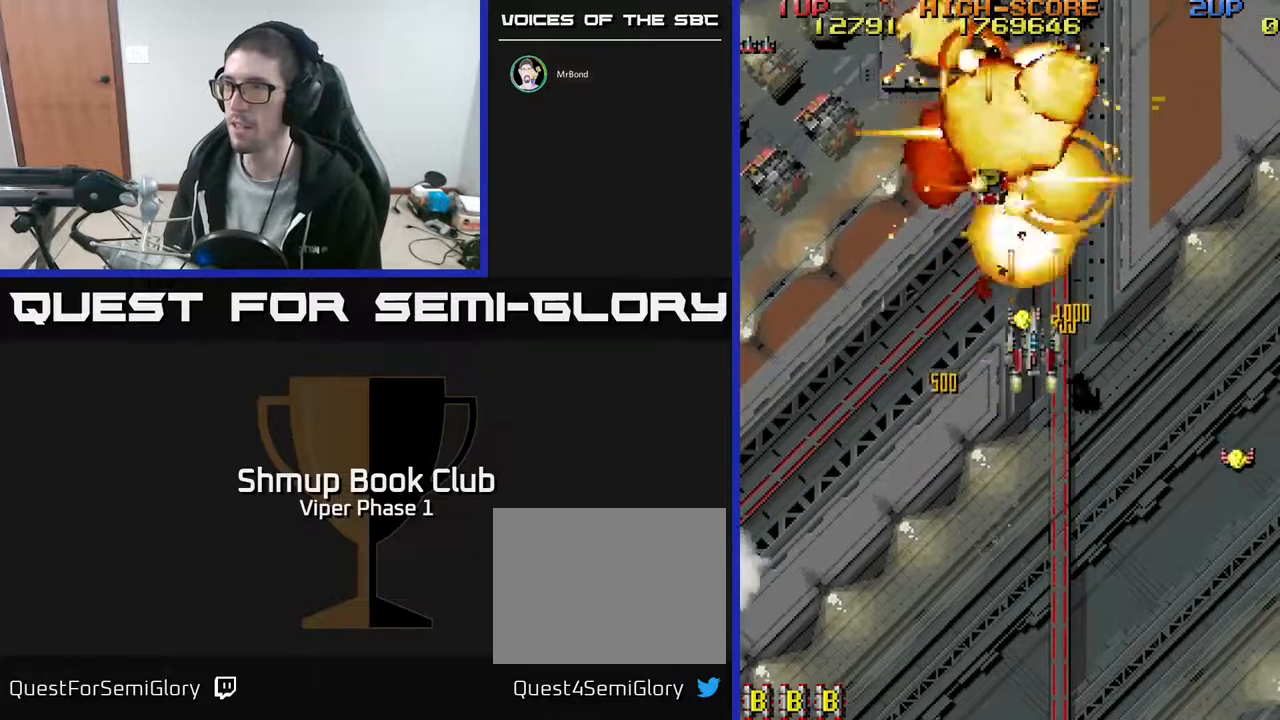
{"buttons": ["A", "DPAD_UP", "DPAD_LEFT"], "left_stick": "center", "events": [[150, "DPAD_UP", "up"], [167, "DPAD_DOWN", "down"], [367, "DPAD_LEFT", "down"], [400, "DPAD_DOWN", "up"], [450, "DPAD_UP", "down"]]}
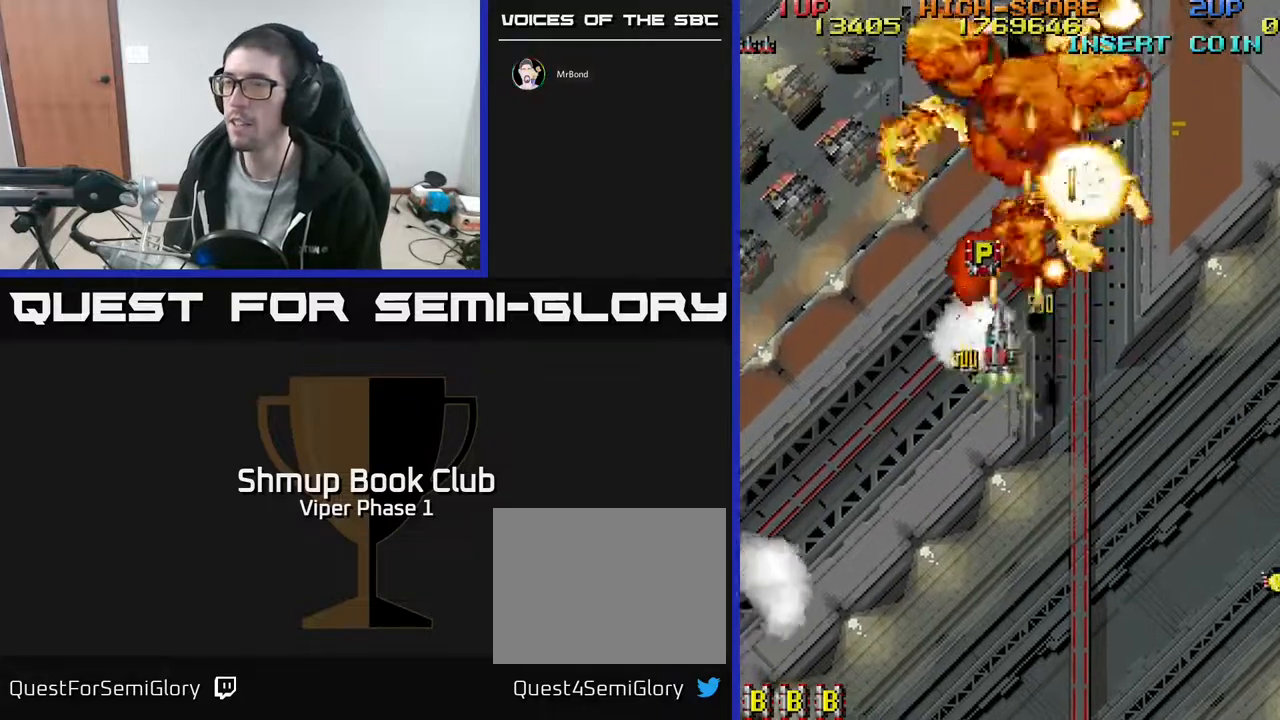
{"buttons": ["A", "DPAD_DOWN", "DPAD_LEFT"], "left_stick": "center", "events": [[83, "DPAD_LEFT", "up"], [283, "DPAD_LEFT", "down"], [300, "DPAD_UP", "up"], [383, "DPAD_DOWN", "down"]]}
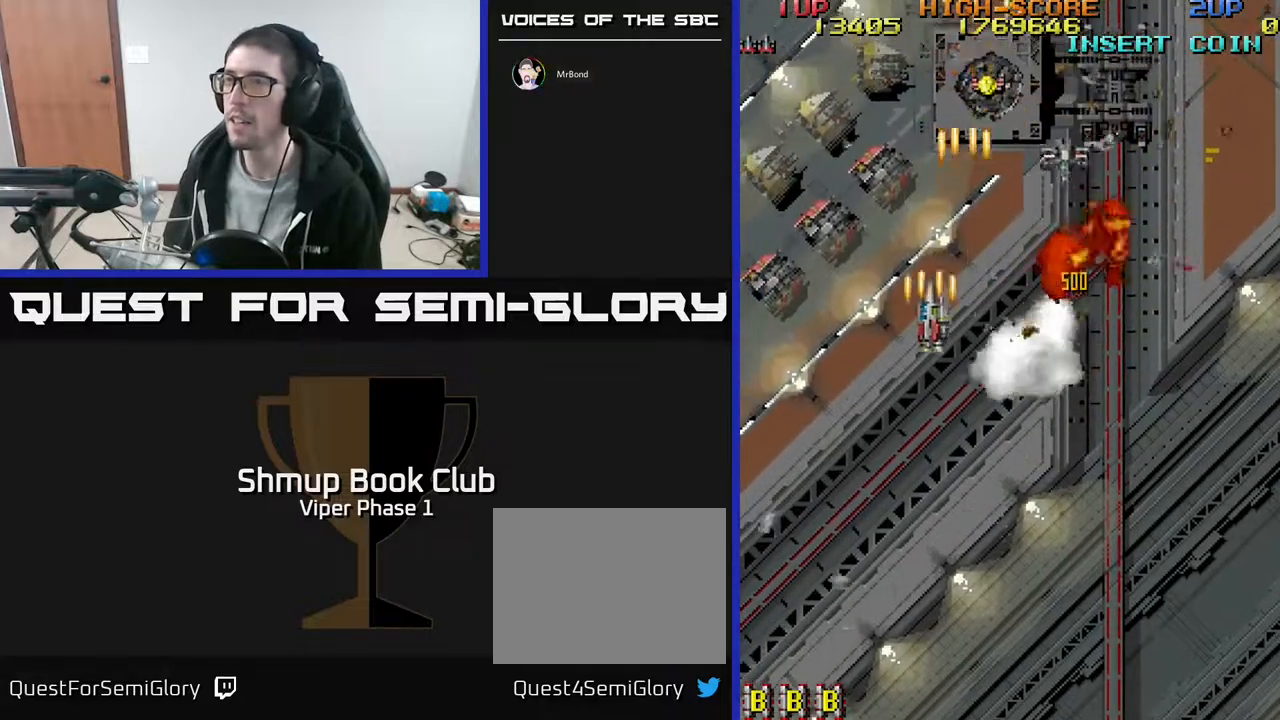
{"buttons": ["A", "DPAD_RIGHT"], "left_stick": "center", "events": [[417, "DPAD_LEFT", "up"], [450, "DPAD_RIGHT", "down"], [467, "DPAD_DOWN", "up"]]}
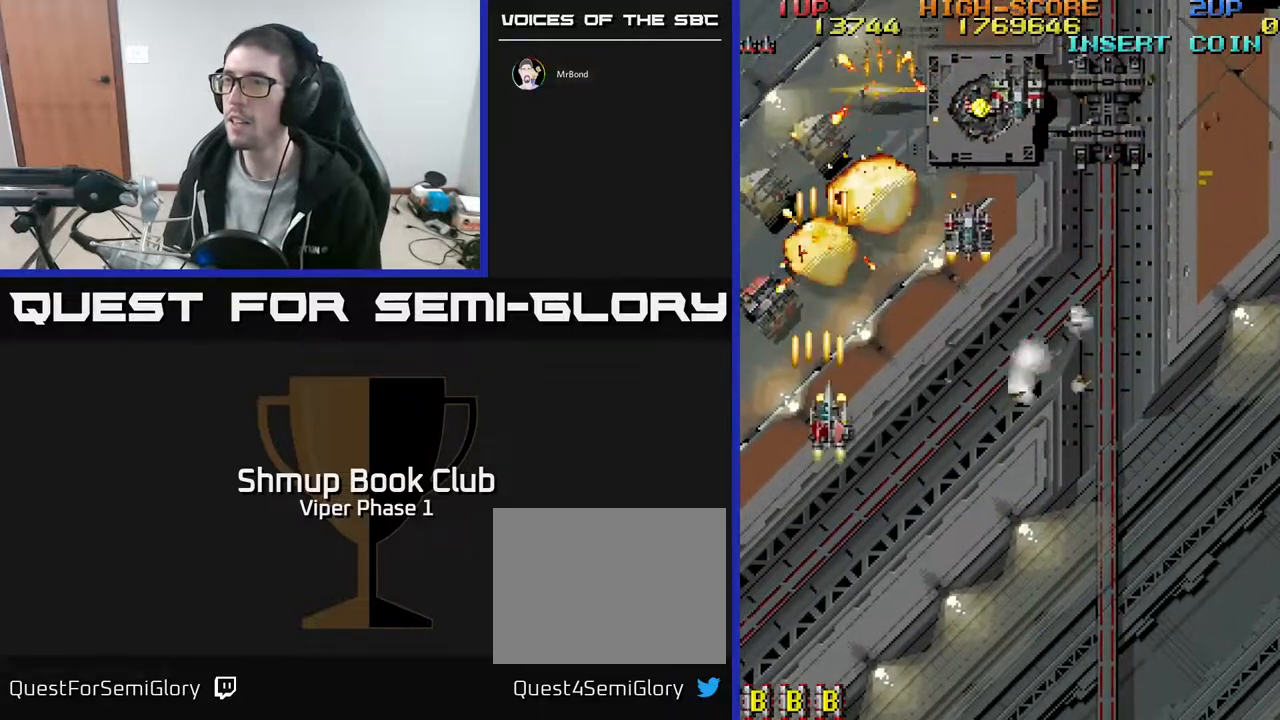
{"buttons": ["A", "DPAD_DOWN", "DPAD_LEFT"], "left_stick": "center", "events": [[67, "DPAD_UP", "down"], [450, "DPAD_UP", "up"], [483, "DPAD_DOWN", "down"], [483, "DPAD_RIGHT", "up"], [500, "DPAD_LEFT", "down"]]}
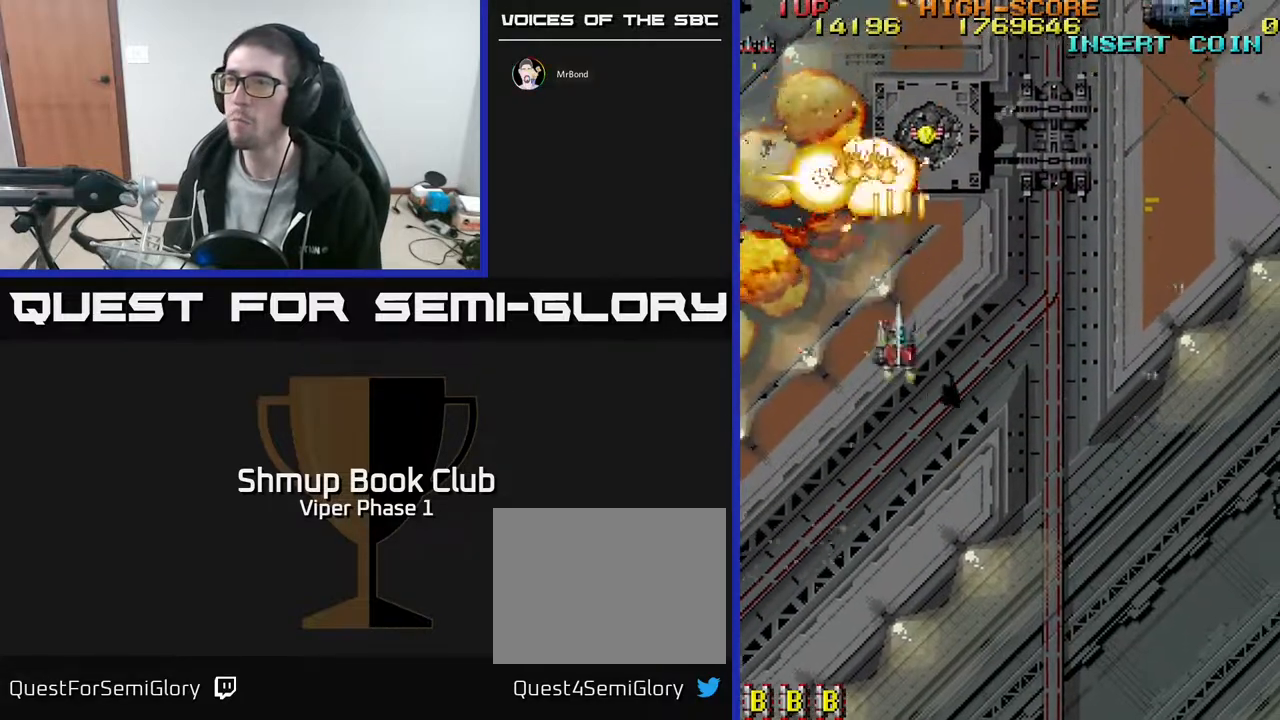
{"buttons": ["A", "DPAD_LEFT"], "left_stick": "center", "events": [[467, "DPAD_DOWN", "up"]]}
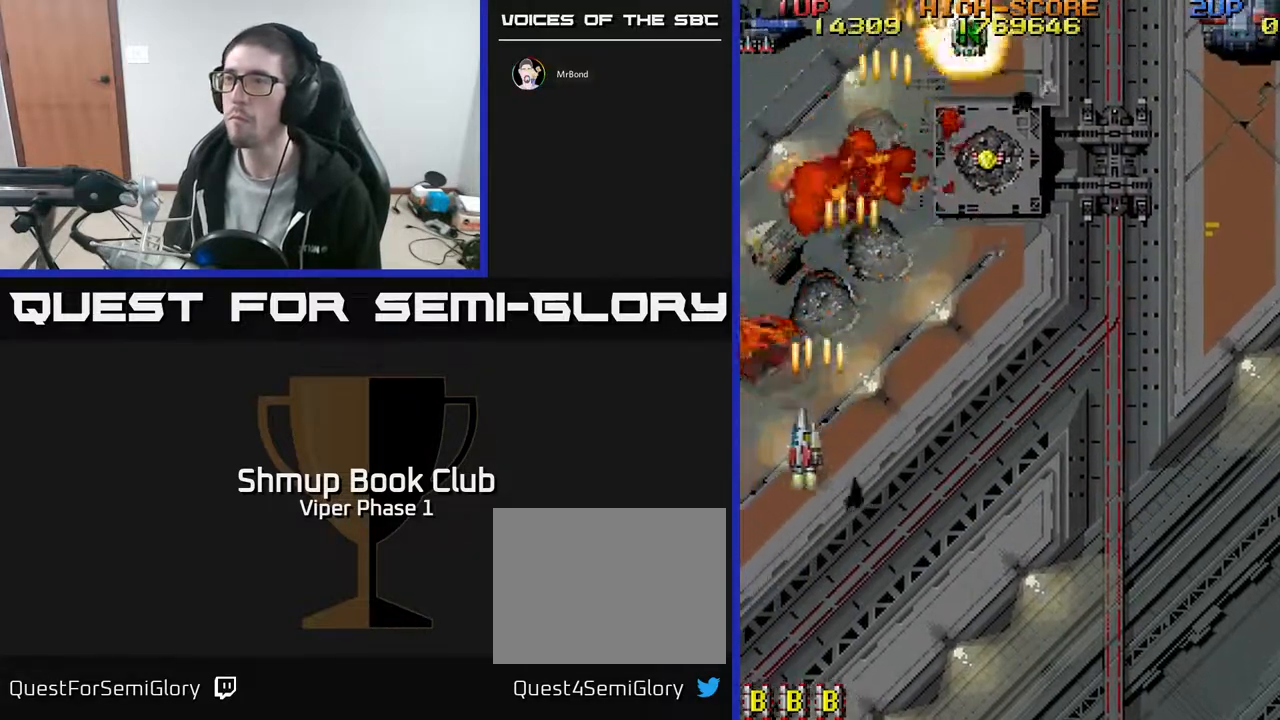
{"buttons": ["A", "DPAD_UP", "DPAD_RIGHT"], "left_stick": "center", "events": [[167, "DPAD_UP", "down"], [217, "DPAD_LEFT", "up"], [317, "DPAD_RIGHT", "down"]]}
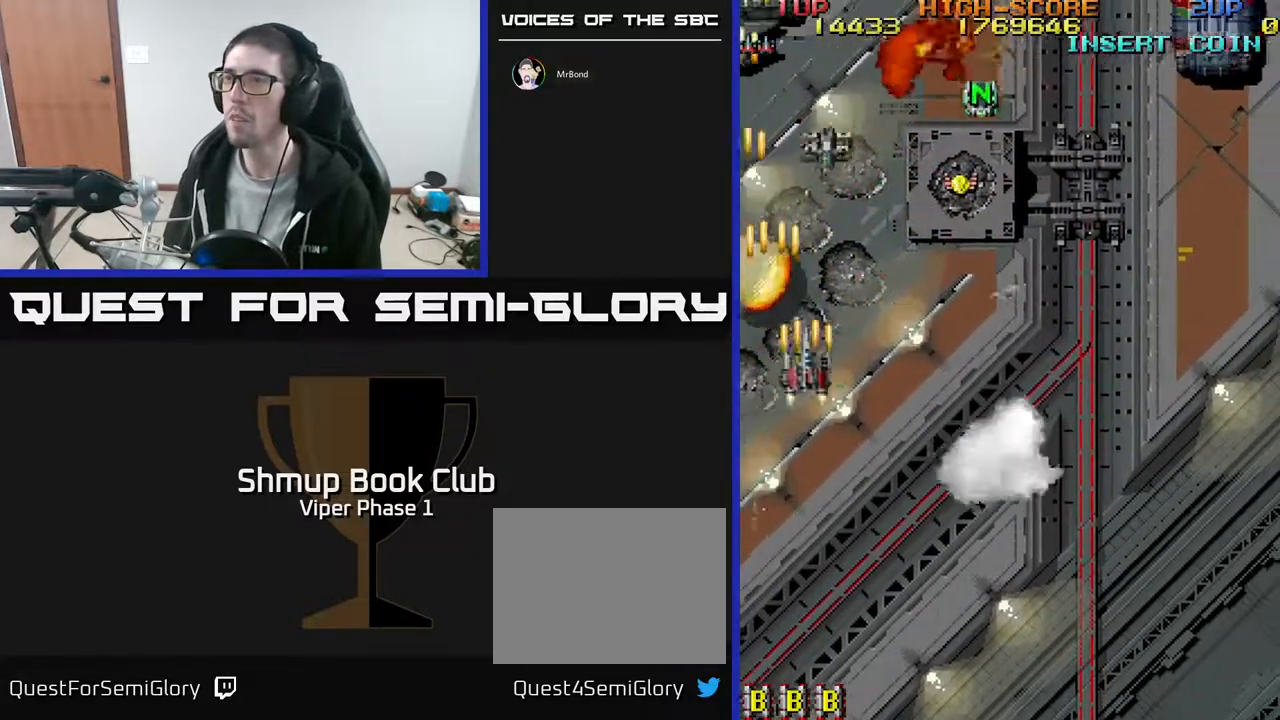
{"buttons": ["A", "DPAD_RIGHT"], "left_stick": "center", "events": [[233, "DPAD_UP", "up"], [250, "DPAD_DOWN", "down"], [450, "DPAD_DOWN", "up"]]}
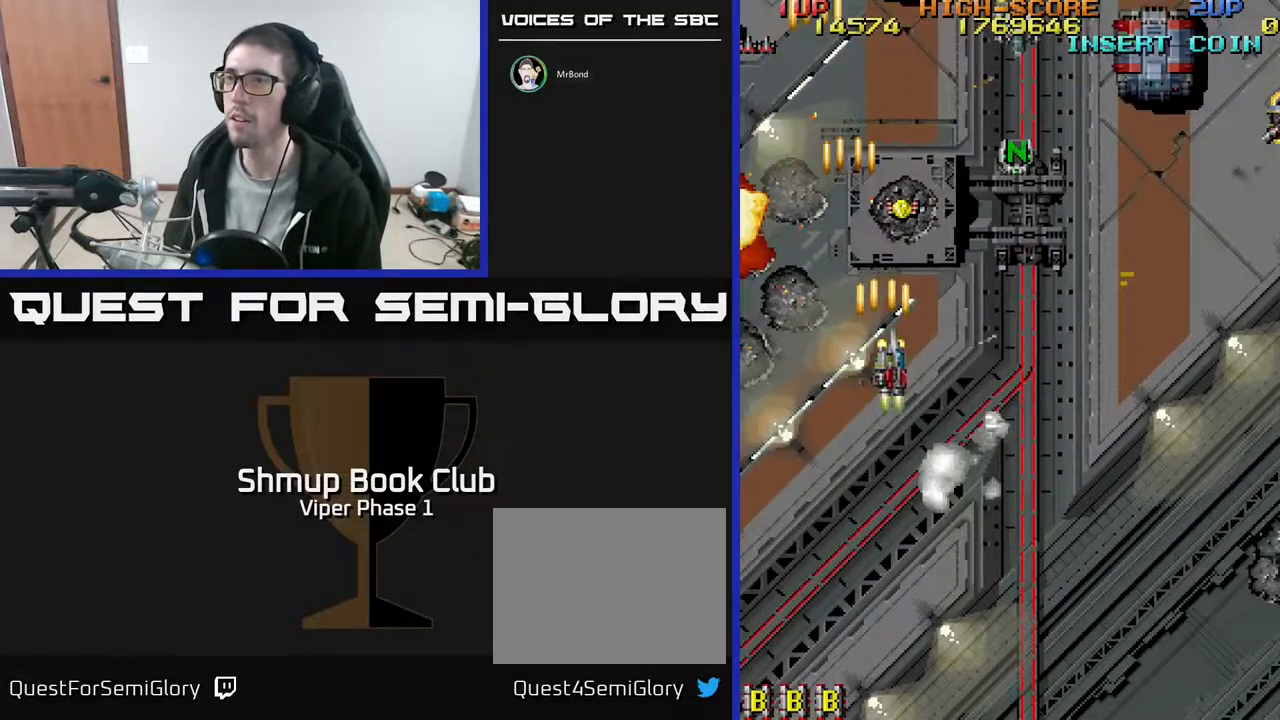
{"buttons": ["A", "DPAD_RIGHT"], "left_stick": "center", "events": []}
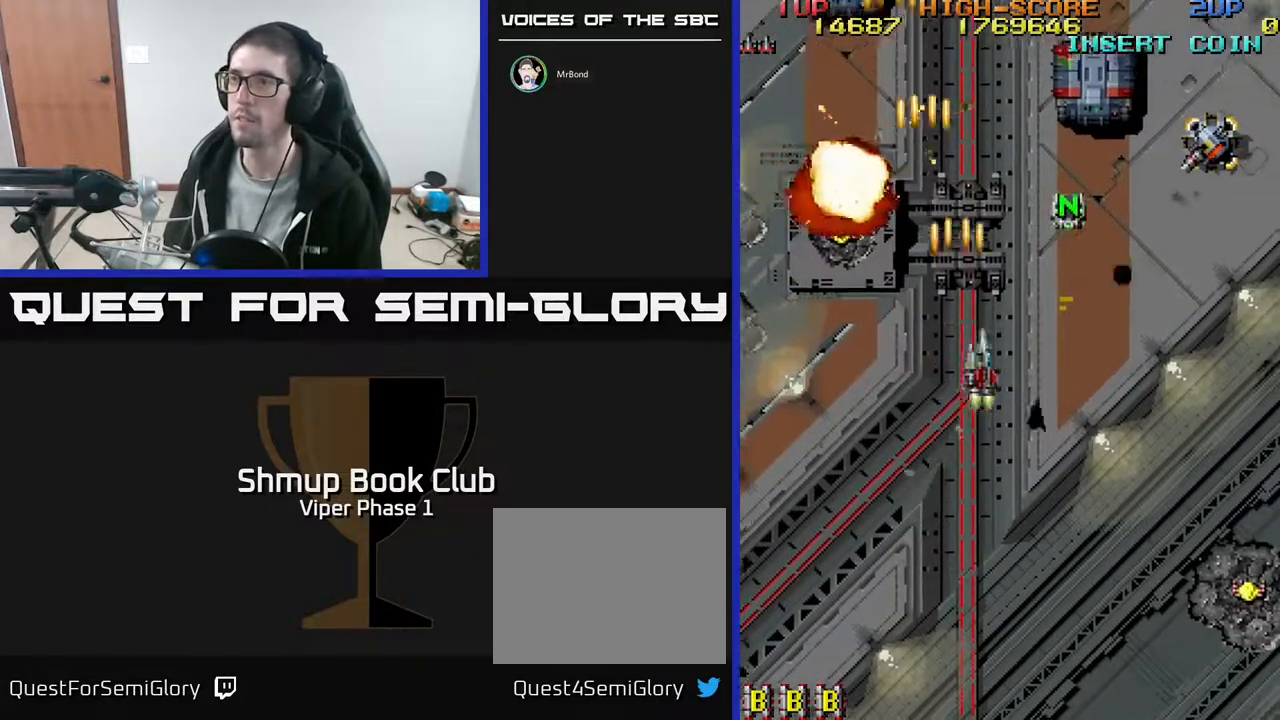
{"buttons": ["A", "DPAD_DOWN", "DPAD_RIGHT"], "left_stick": "center", "events": [[467, "DPAD_DOWN", "down"]]}
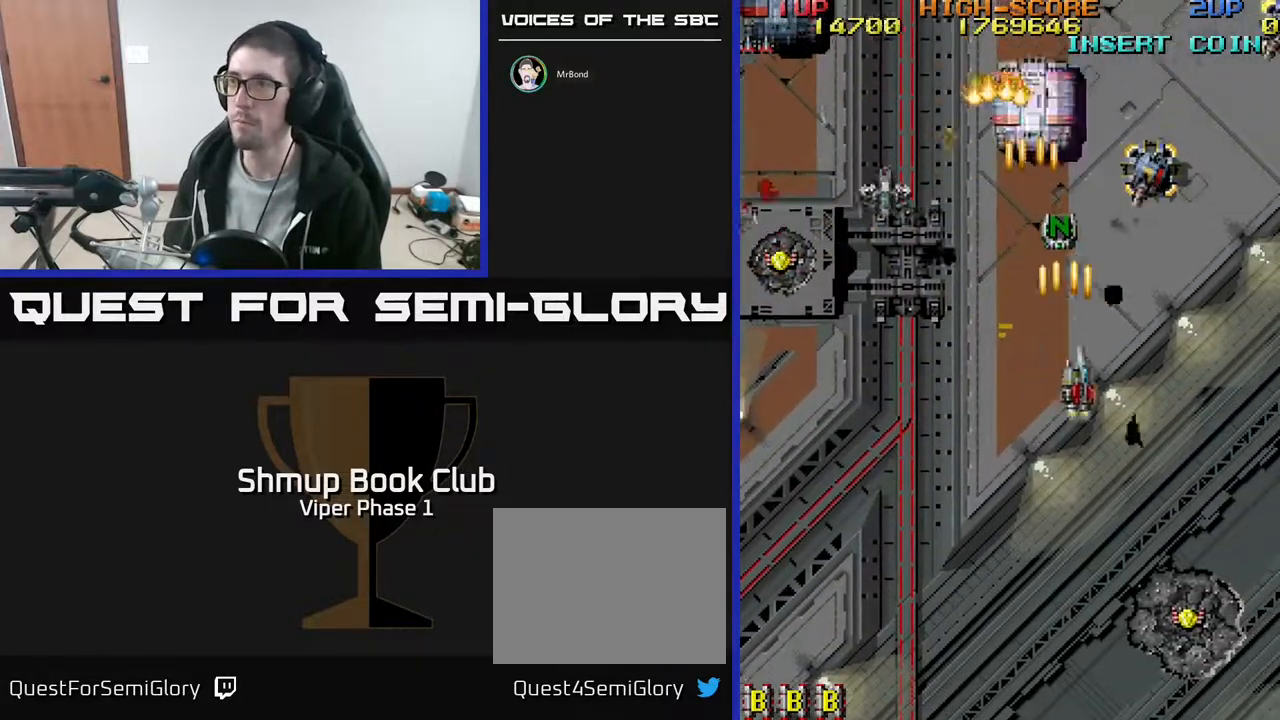
{"buttons": ["A", "DPAD_LEFT"], "left_stick": "center", "events": [[250, "DPAD_RIGHT", "up"], [383, "DPAD_LEFT", "down"], [500, "DPAD_DOWN", "up"]]}
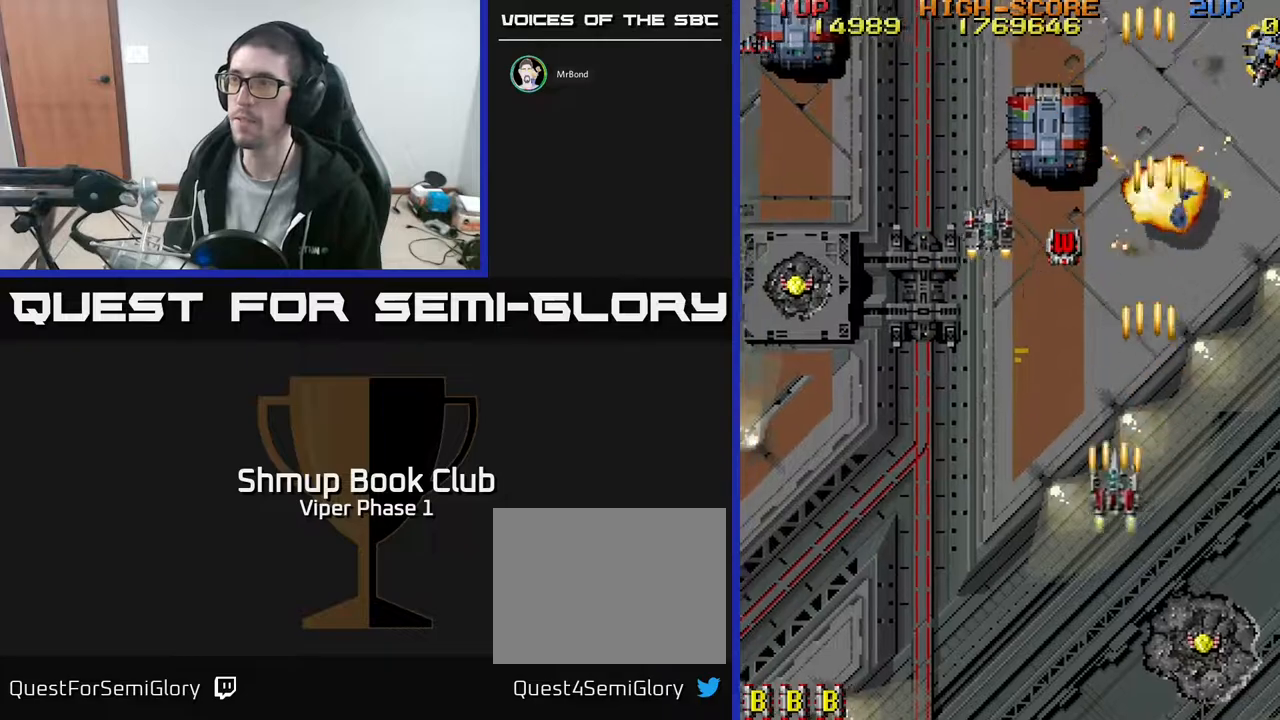
{"buttons": ["A", "DPAD_UP"], "left_stick": "center", "events": [[183, "DPAD_UP", "down"], [467, "DPAD_LEFT", "up"]]}
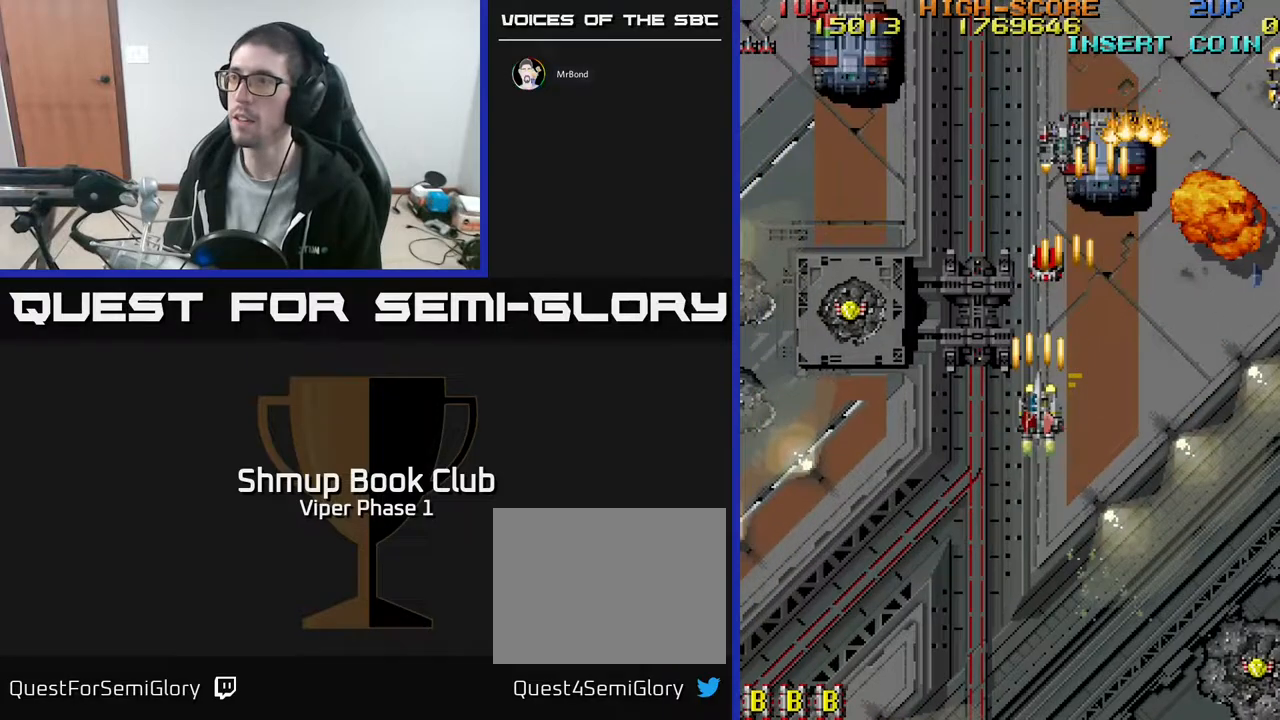
{"buttons": ["A", "DPAD_UP", "DPAD_LEFT"], "left_stick": "center", "events": [[317, "DPAD_LEFT", "down"]]}
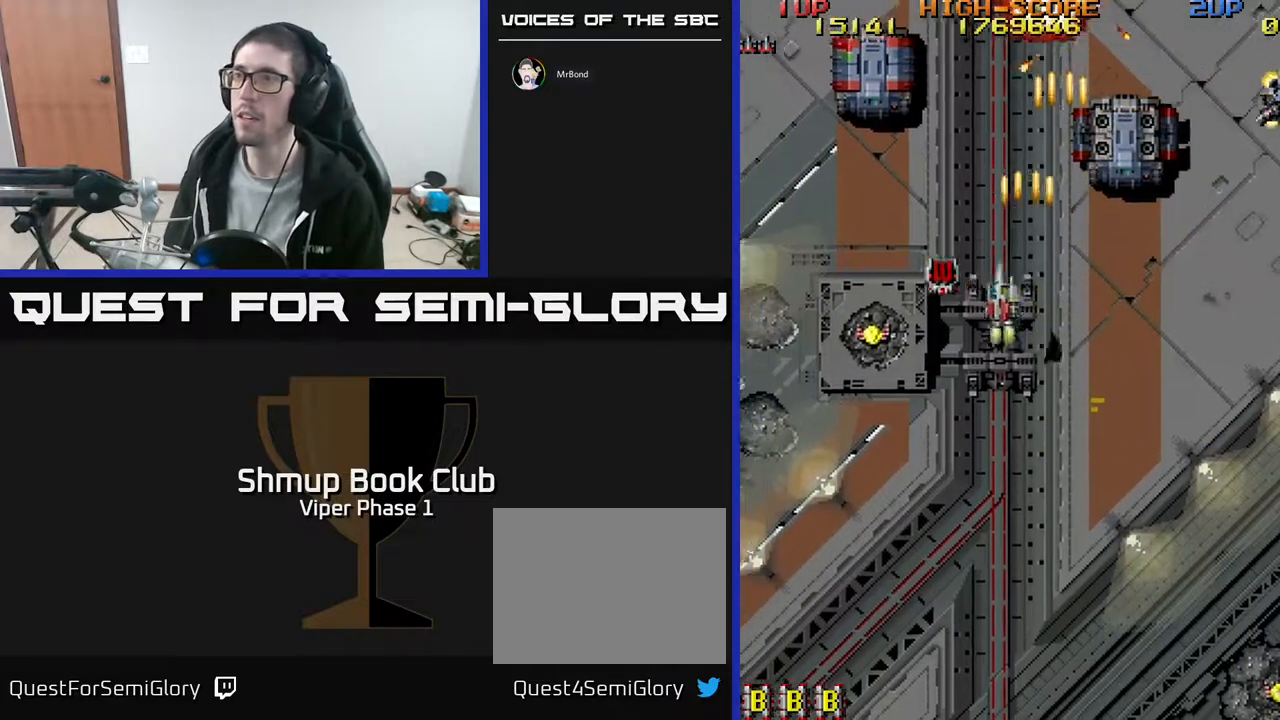
{"buttons": ["A", "DPAD_UP"], "left_stick": "center", "events": [[50, "DPAD_UP", "up"], [483, "DPAD_UP", "down"], [500, "DPAD_LEFT", "up"]]}
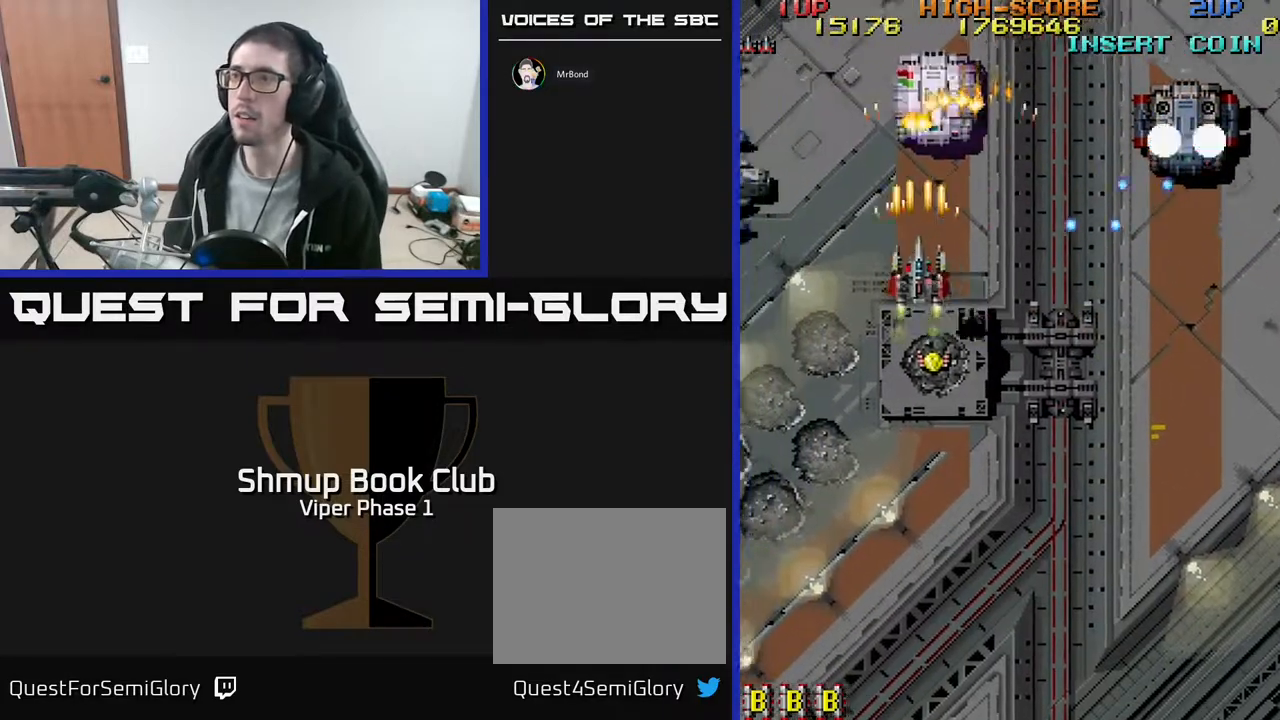
{"buttons": ["A", "DPAD_LEFT"], "left_stick": "center", "events": [[17, "DPAD_RIGHT", "down"], [67, "DPAD_UP", "up"], [117, "DPAD_DOWN", "down"], [133, "DPAD_RIGHT", "up"], [183, "DPAD_LEFT", "down"], [300, "DPAD_DOWN", "up"]]}
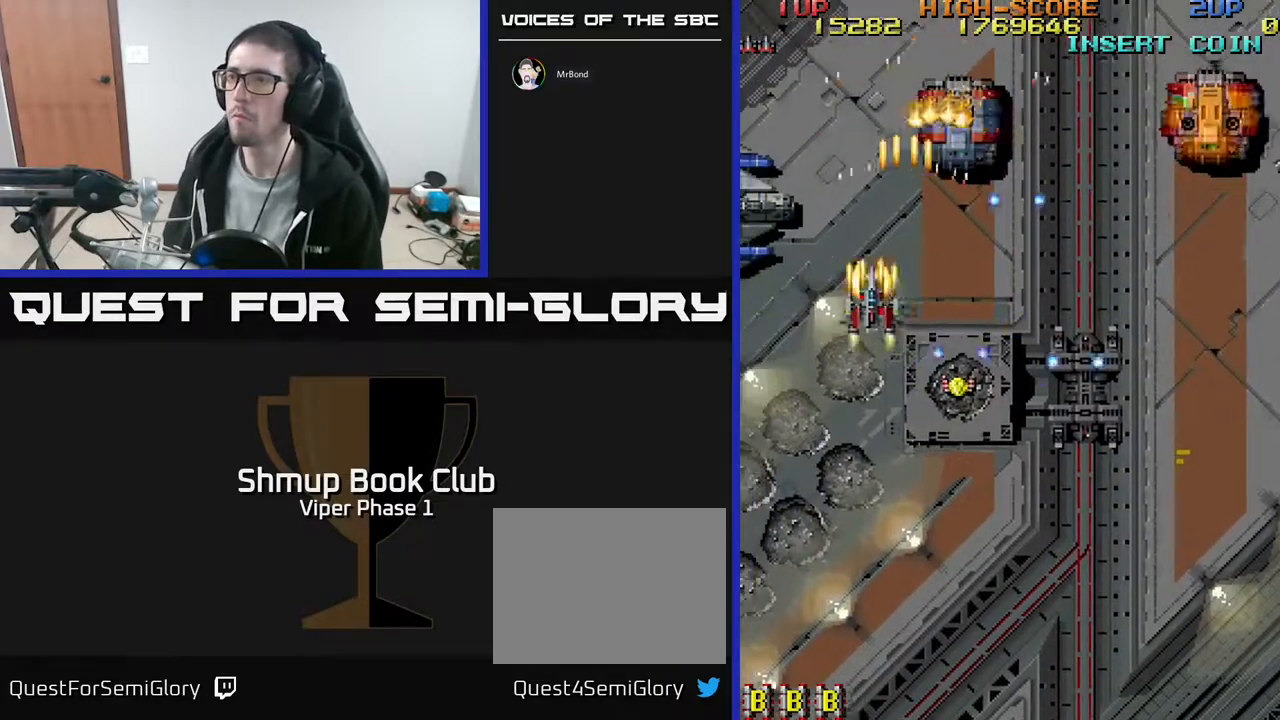
{"buttons": ["A", "DPAD_DOWN"], "left_stick": "center", "events": [[33, "DPAD_DOWN", "down"], [33, "DPAD_LEFT", "up"], [50, "DPAD_RIGHT", "down"], [67, "DPAD_DOWN", "up"], [250, "DPAD_DOWN", "down"], [283, "DPAD_RIGHT", "up"], [367, "DPAD_LEFT", "down"], [450, "DPAD_LEFT", "up"]]}
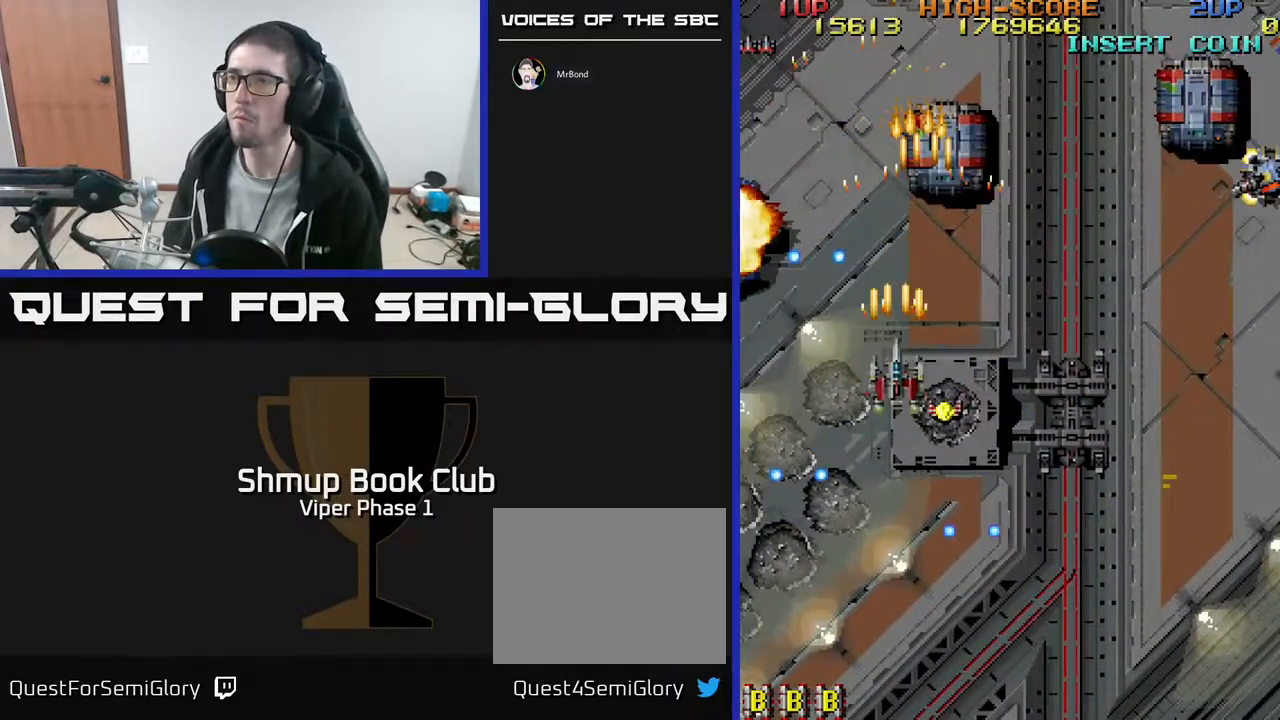
{"buttons": ["A", "DPAD_RIGHT"], "left_stick": "center", "events": [[50, "DPAD_RIGHT", "down"], [150, "DPAD_DOWN", "up"], [217, "DPAD_DOWN", "down"], [383, "DPAD_DOWN", "up"], [417, "DPAD_RIGHT", "up"], [433, "DPAD_RIGHT", "down"]]}
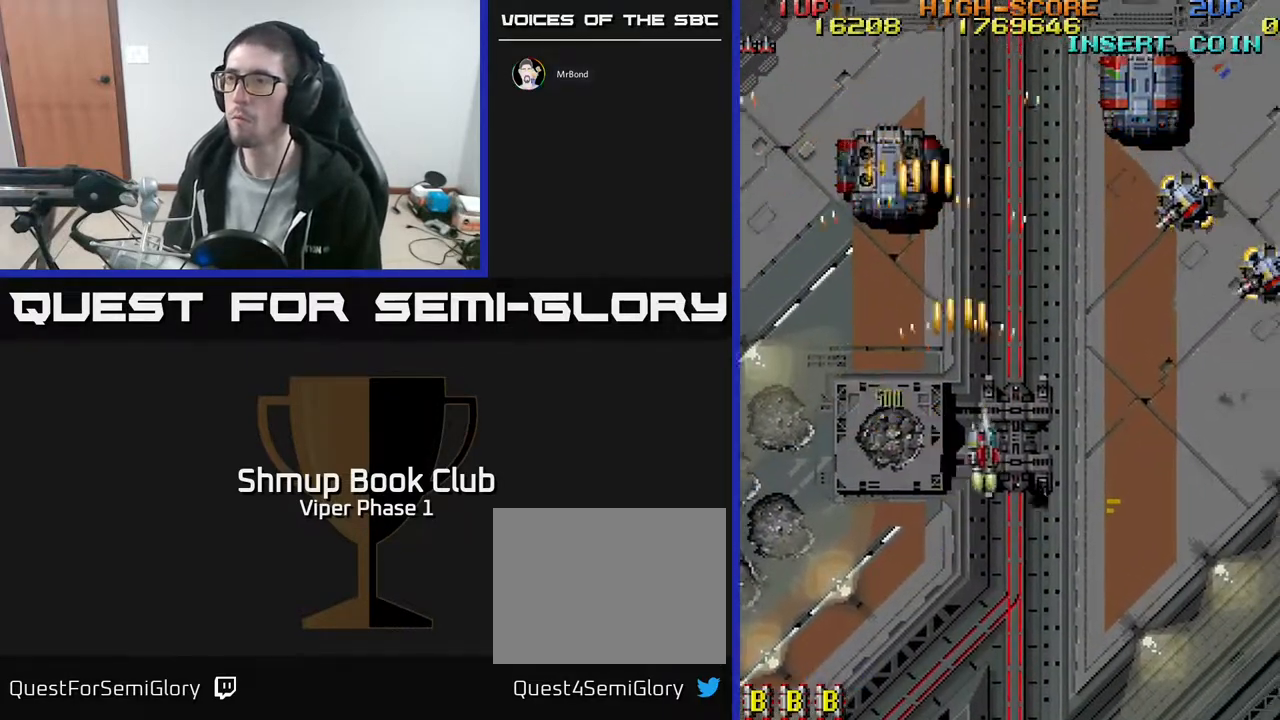
{"buttons": ["A", "DPAD_RIGHT"], "left_stick": "center", "events": [[317, "DPAD_UP", "down"], [417, "DPAD_UP", "up"]]}
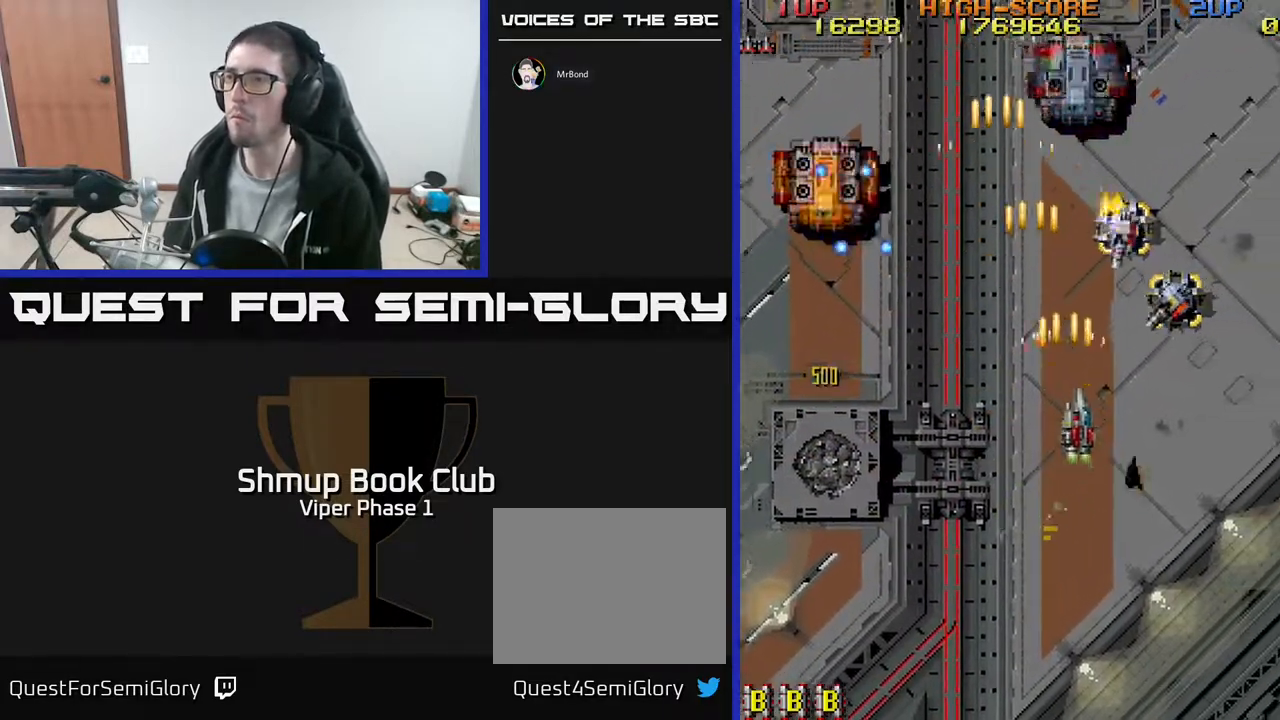
{"buttons": ["A", "DPAD_DOWN", "DPAD_RIGHT"], "left_stick": "center", "events": [[17, "DPAD_DOWN", "down"], [67, "DPAD_DOWN", "up"], [333, "DPAD_DOWN", "down"], [350, "DPAD_RIGHT", "up"], [500, "DPAD_RIGHT", "down"]]}
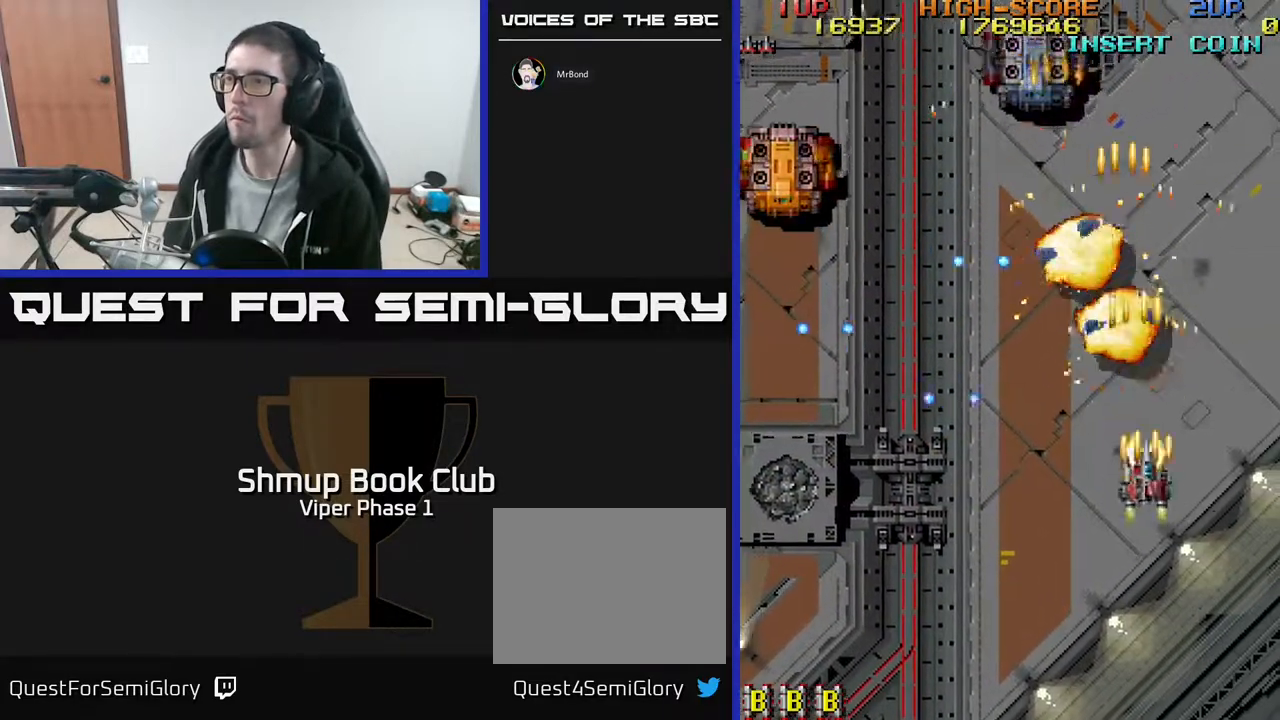
{"buttons": ["A", "DPAD_UP", "DPAD_LEFT"], "left_stick": "center", "events": [[17, "DPAD_DOWN", "up"], [167, "DPAD_RIGHT", "up"], [167, "DPAD_UP", "down"], [200, "DPAD_LEFT", "down"]]}
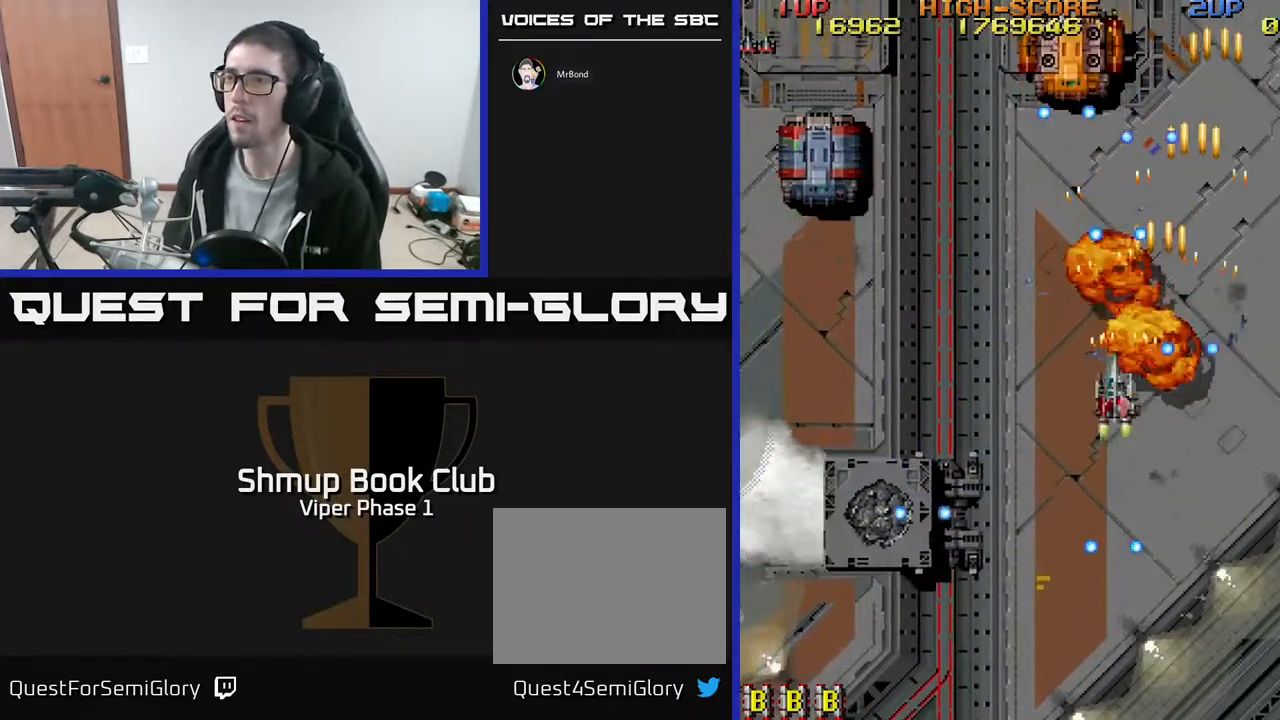
{"buttons": ["A", "DPAD_LEFT"], "left_stick": "center", "events": [[67, "DPAD_UP", "up"], [150, "DPAD_DOWN", "down"], [450, "DPAD_DOWN", "up"]]}
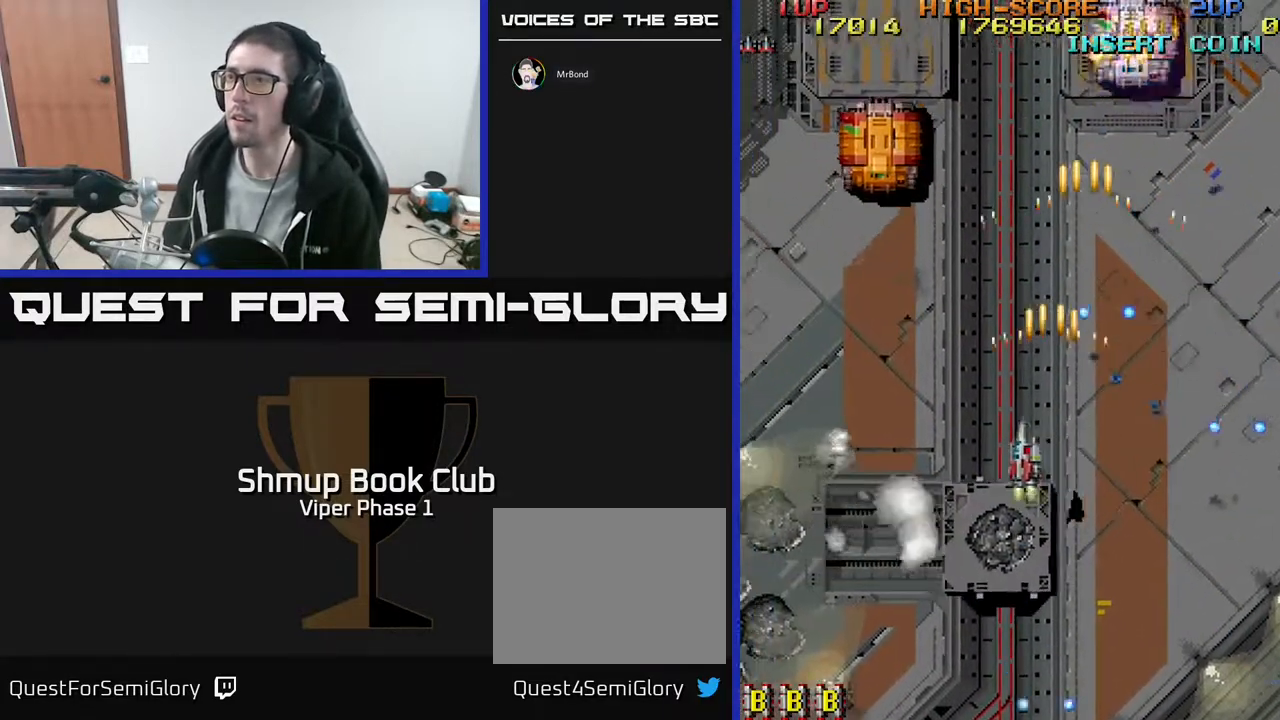
{"buttons": ["A", "DPAD_UP"], "left_stick": "center", "events": [[50, "DPAD_UP", "down"], [450, "DPAD_LEFT", "up"]]}
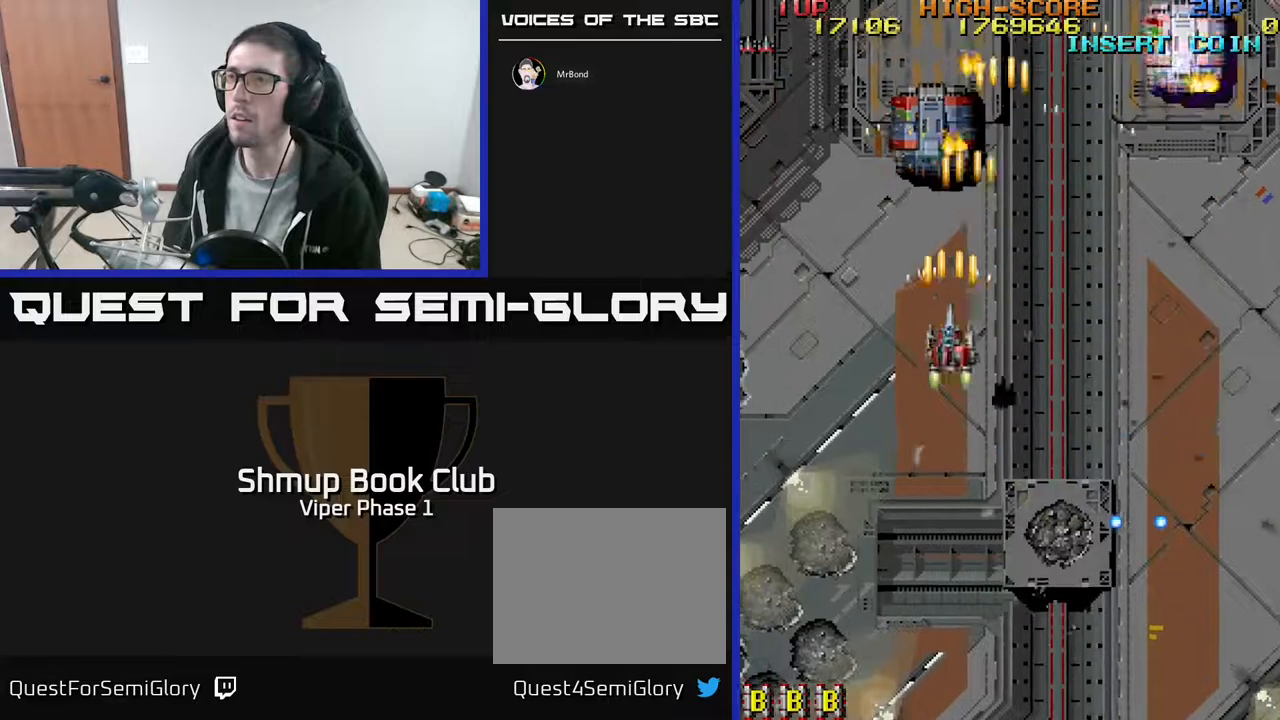
{"buttons": ["A", "DPAD_DOWN"], "left_stick": "center", "events": [[450, "DPAD_UP", "up"], [467, "DPAD_DOWN", "down"]]}
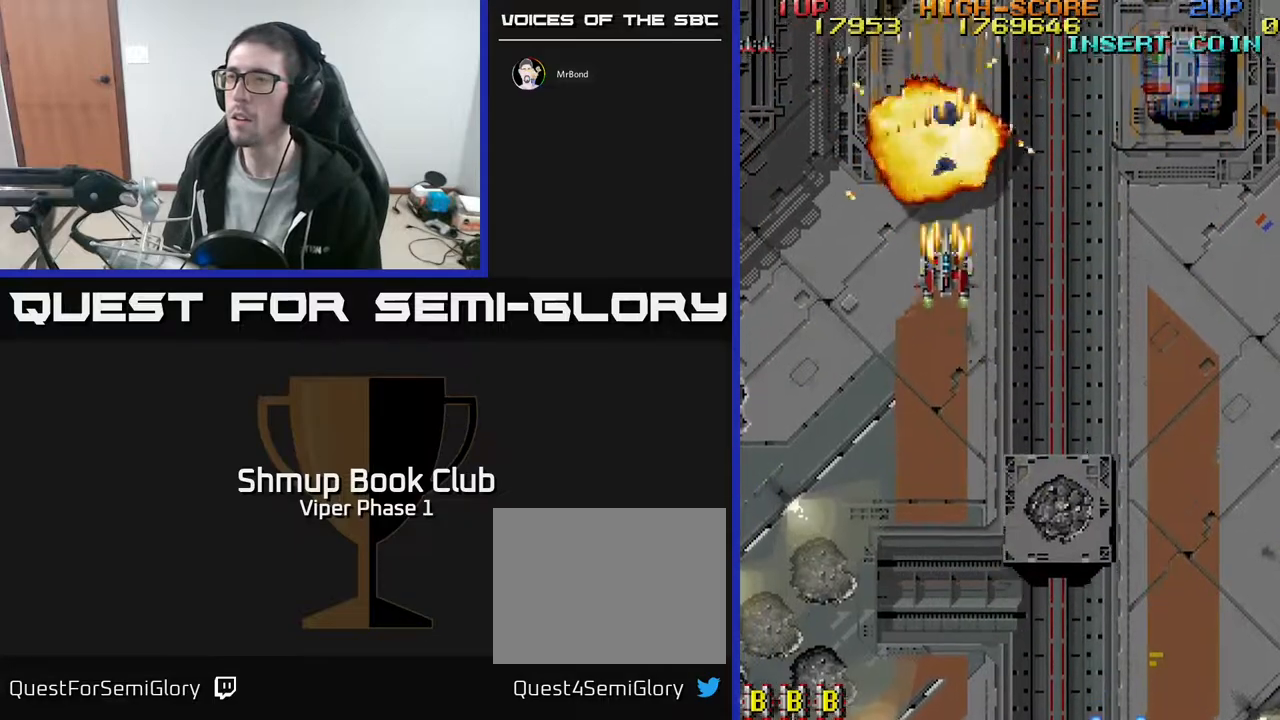
{"buttons": ["A", "DPAD_DOWN", "DPAD_LEFT"], "left_stick": "center", "events": [[17, "DPAD_LEFT", "down"]]}
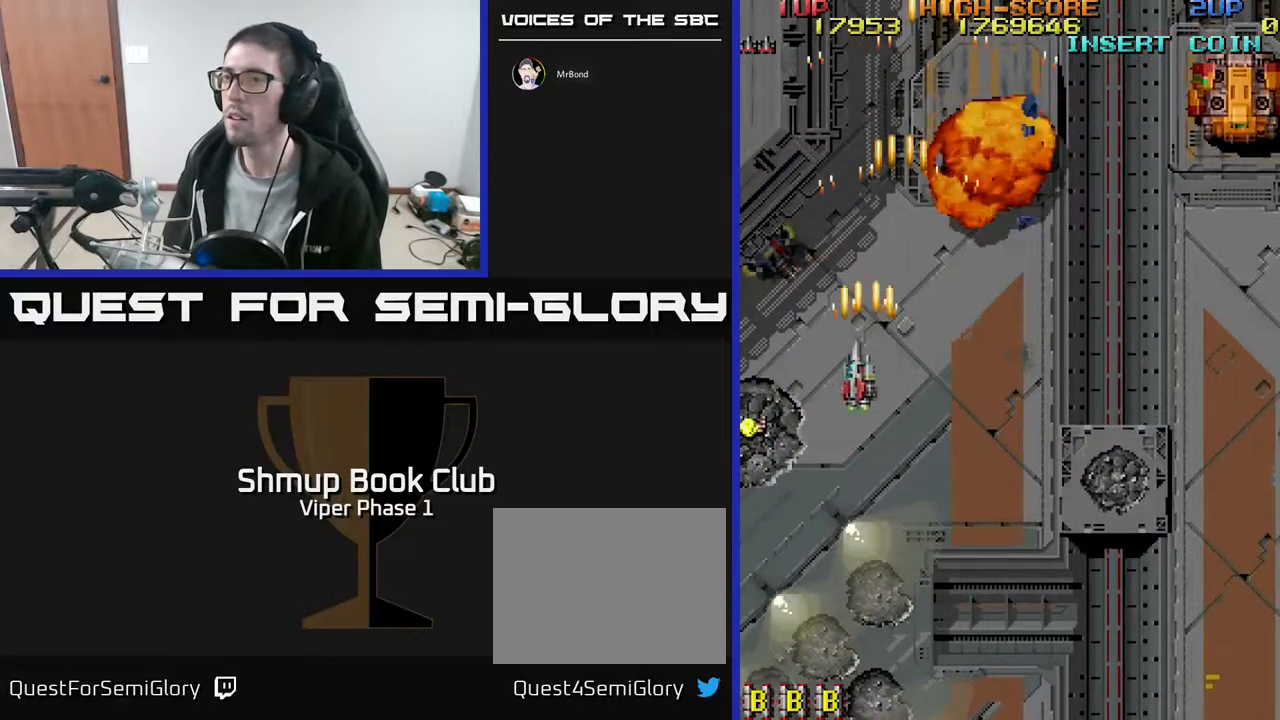
{"buttons": ["A", "DPAD_LEFT"], "left_stick": "center", "events": [[483, "DPAD_DOWN", "up"]]}
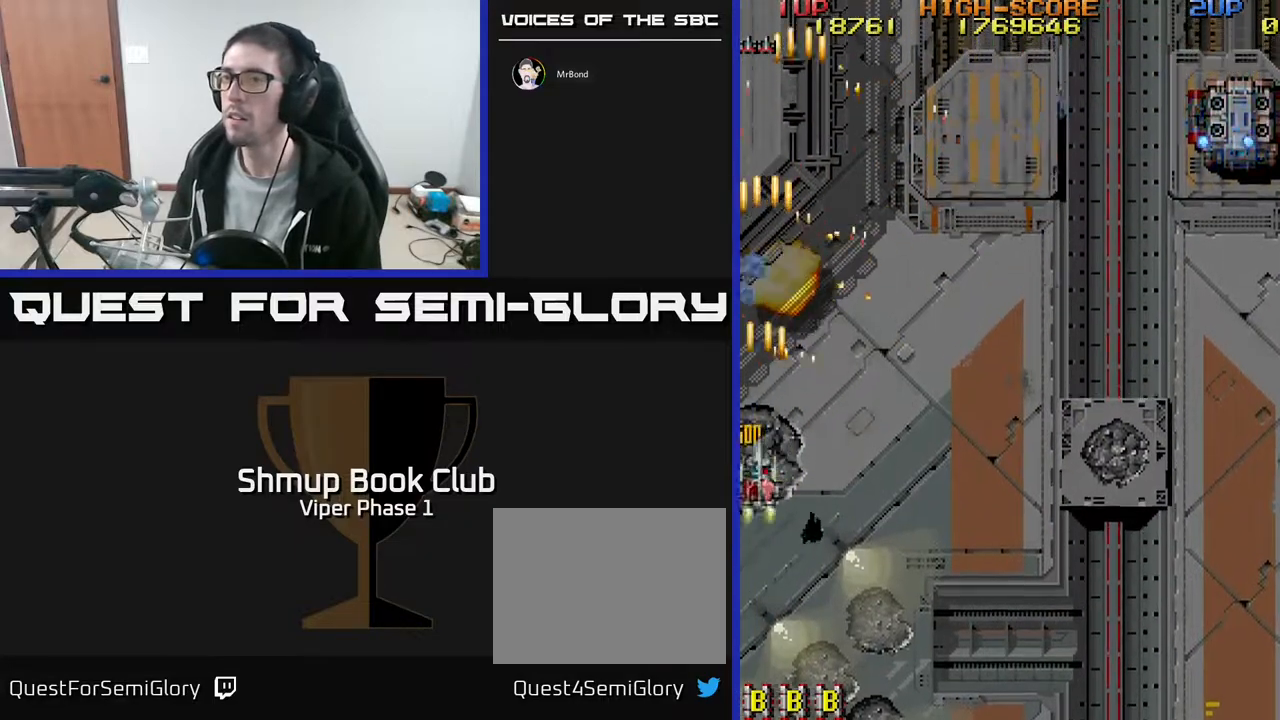
{"buttons": ["A", "DPAD_DOWN", "DPAD_RIGHT"], "left_stick": "center", "events": [[17, "DPAD_LEFT", "up"], [33, "DPAD_RIGHT", "down"], [33, "DPAD_UP", "down"], [217, "DPAD_UP", "up"], [483, "DPAD_DOWN", "down"]]}
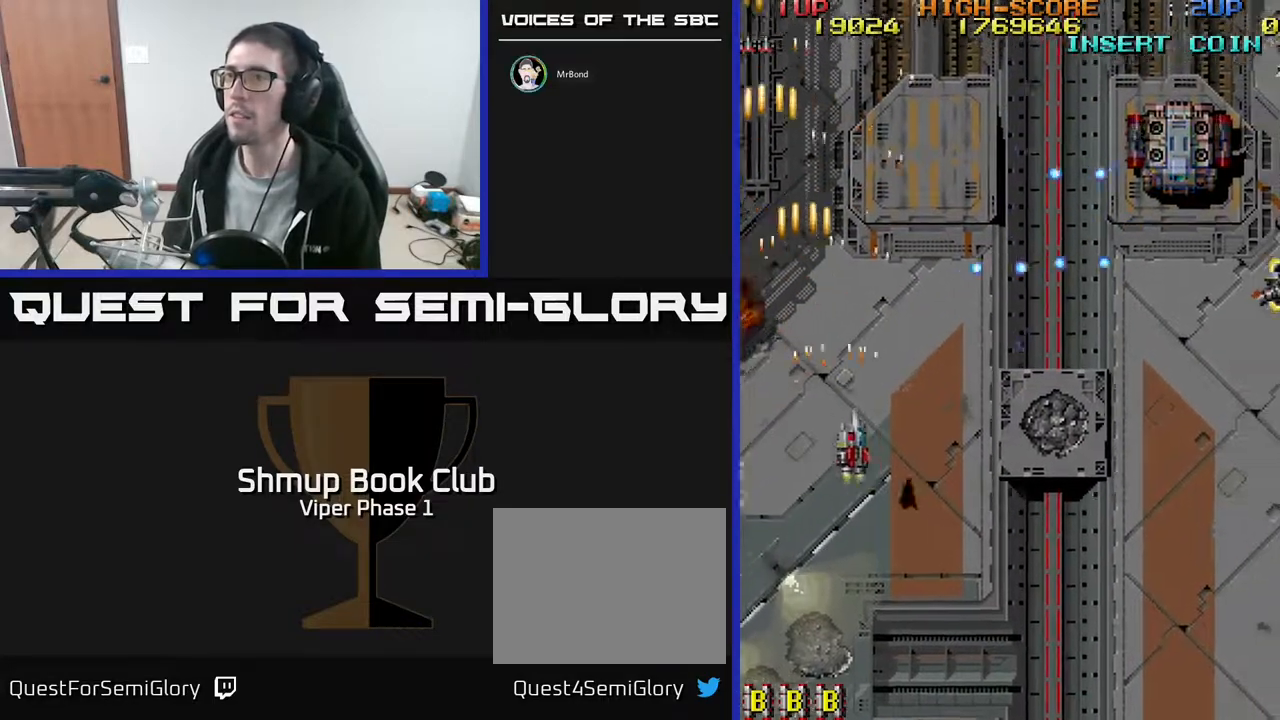
{"buttons": ["A", "DPAD_DOWN", "DPAD_RIGHT"], "left_stick": "center", "events": [[133, "DPAD_DOWN", "up"], [283, "DPAD_DOWN", "down"]]}
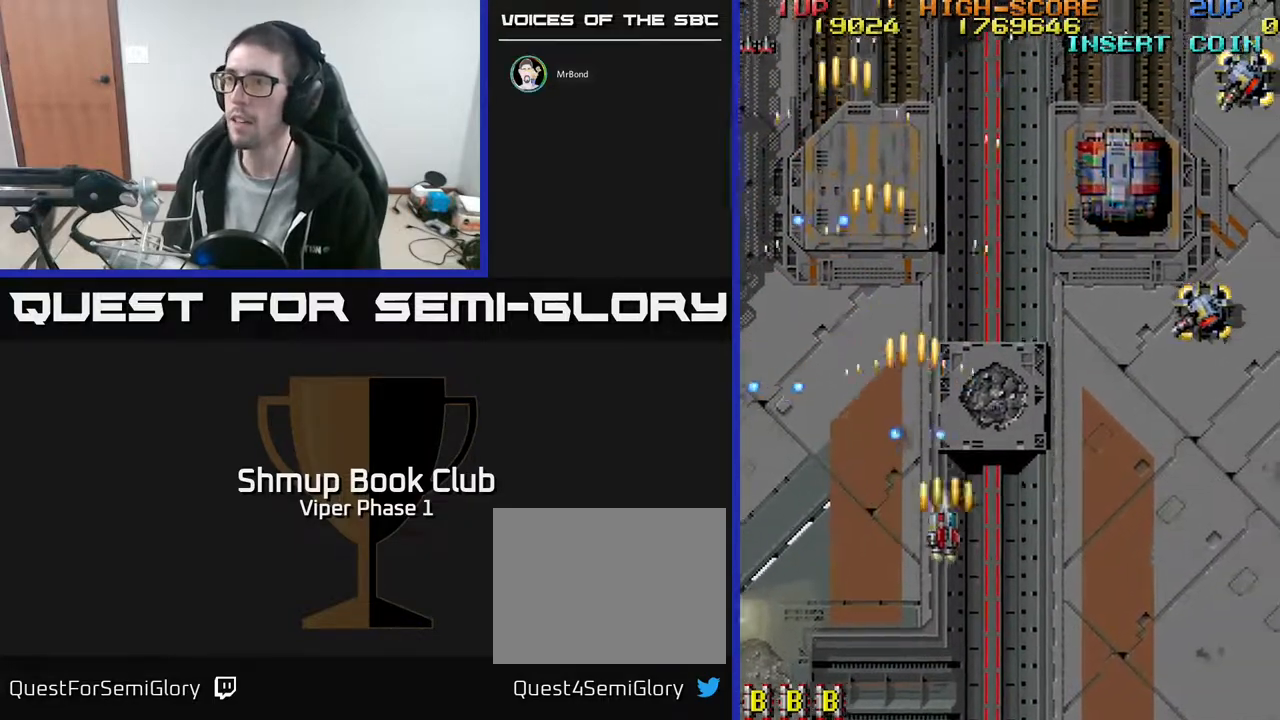
{"buttons": ["A", "DPAD_RIGHT"], "left_stick": "center", "events": [[83, "DPAD_DOWN", "up"]]}